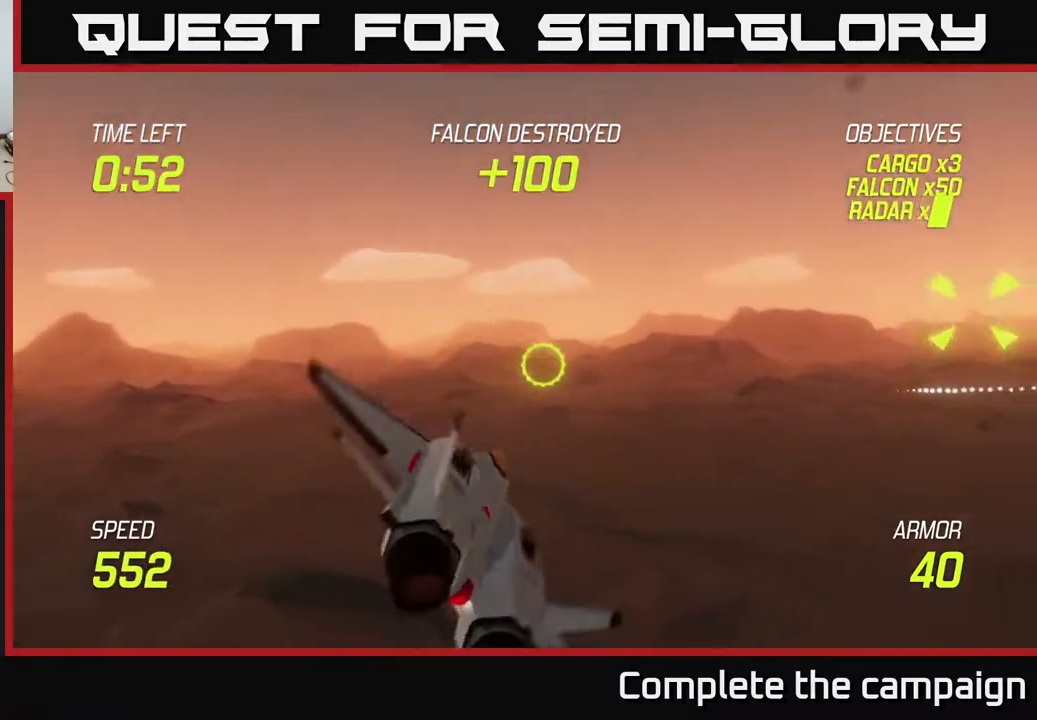
Gameplay with a controller (Xbox layout); each line is a JSON object with the inputs held at the frame after it. "events" lists button and stick changes between this image and that frame as [ms after this image, input, new state], when the widget could be followed in between.
{"buttons": ["R2"], "left_stick": "up-right", "right_stick": "center", "events": [[233, "left_stick", "up-right"], [383, "R2", "down"]]}
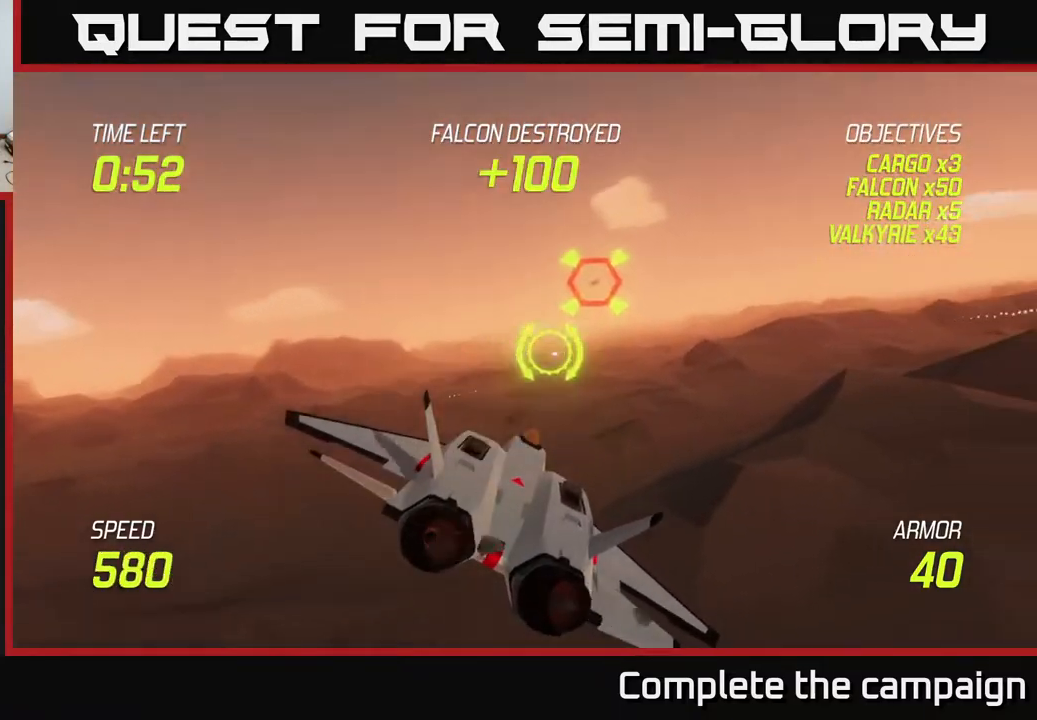
{"buttons": [], "left_stick": "right", "right_stick": "center", "events": [[17, "R2", "up"], [117, "R2", "down"], [200, "left_stick", "center"], [233, "R2", "up"], [250, "left_stick", "right"], [300, "R2", "down"], [433, "R2", "up"]]}
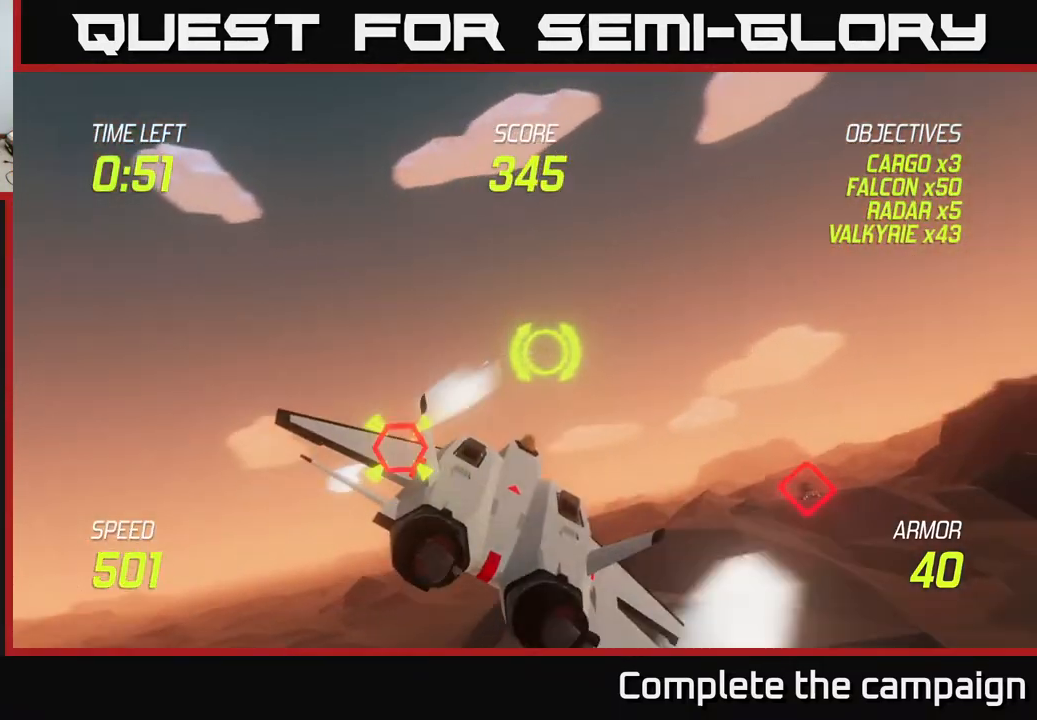
{"buttons": ["R2"], "left_stick": "right", "right_stick": "center", "events": [[33, "R2", "down"], [117, "R2", "up"], [167, "left_stick", "center"], [217, "R2", "down"], [333, "R2", "up"], [367, "left_stick", "right"], [467, "R2", "down"]]}
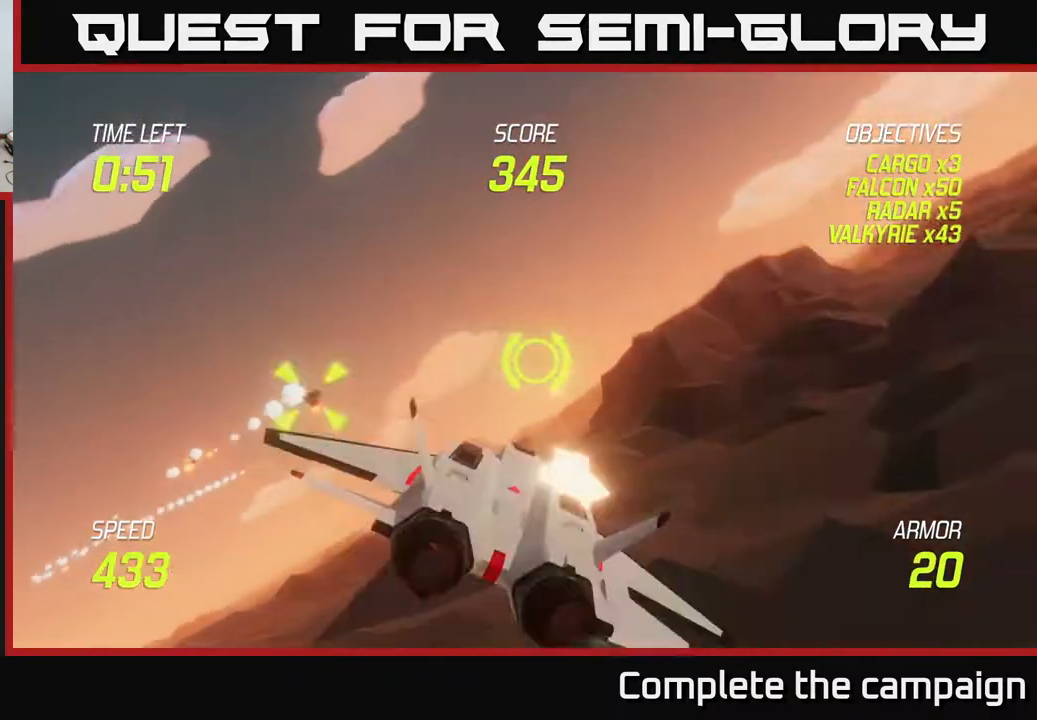
{"buttons": [], "left_stick": "center", "right_stick": "center", "events": [[50, "L2", "down"], [50, "R2", "up"], [50, "left_stick", "up-right"], [167, "L2", "up"], [300, "L2", "down"], [300, "left_stick", "right"], [417, "L2", "up"], [467, "left_stick", "center"]]}
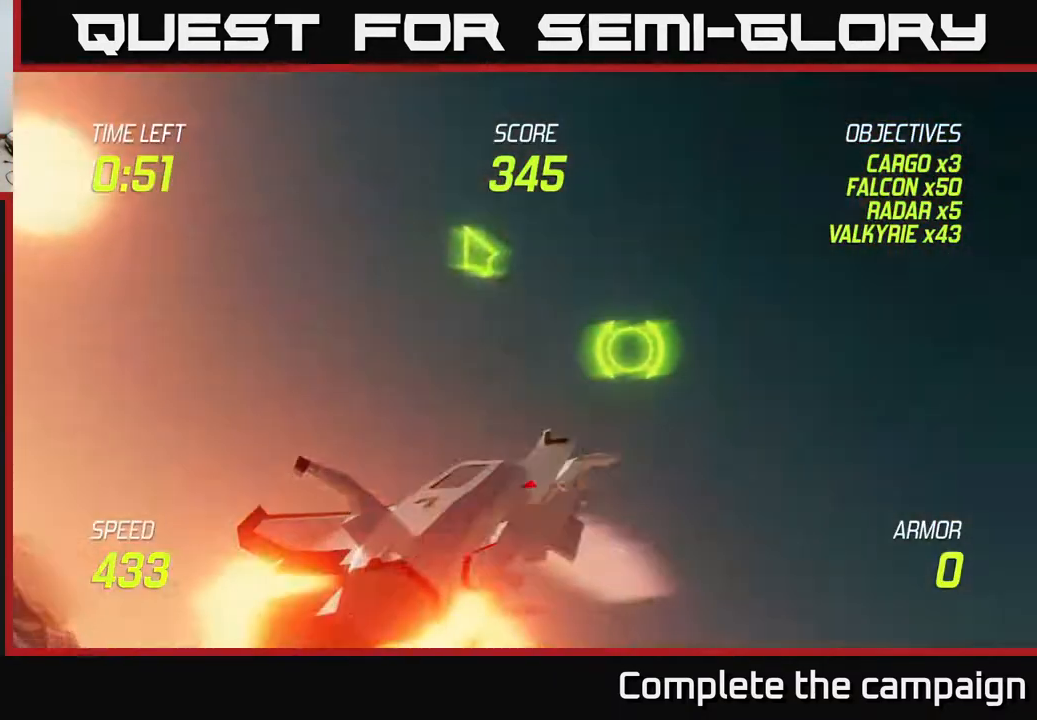
{"buttons": [], "left_stick": "center", "right_stick": "center", "events": []}
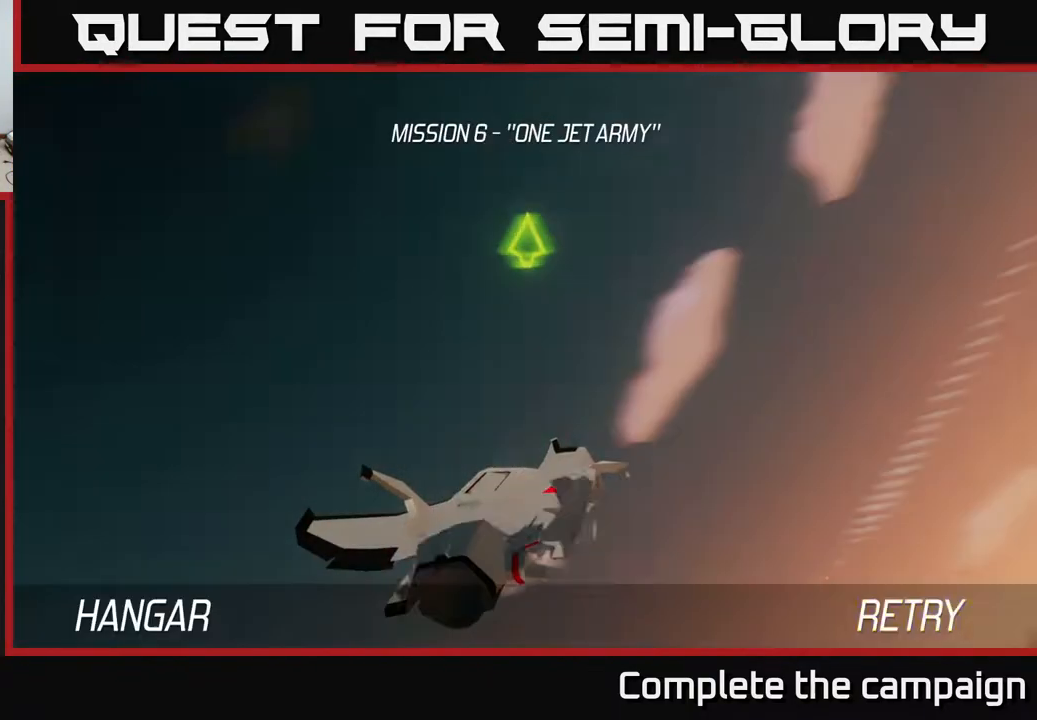
{"buttons": [], "left_stick": "center", "right_stick": "center", "events": []}
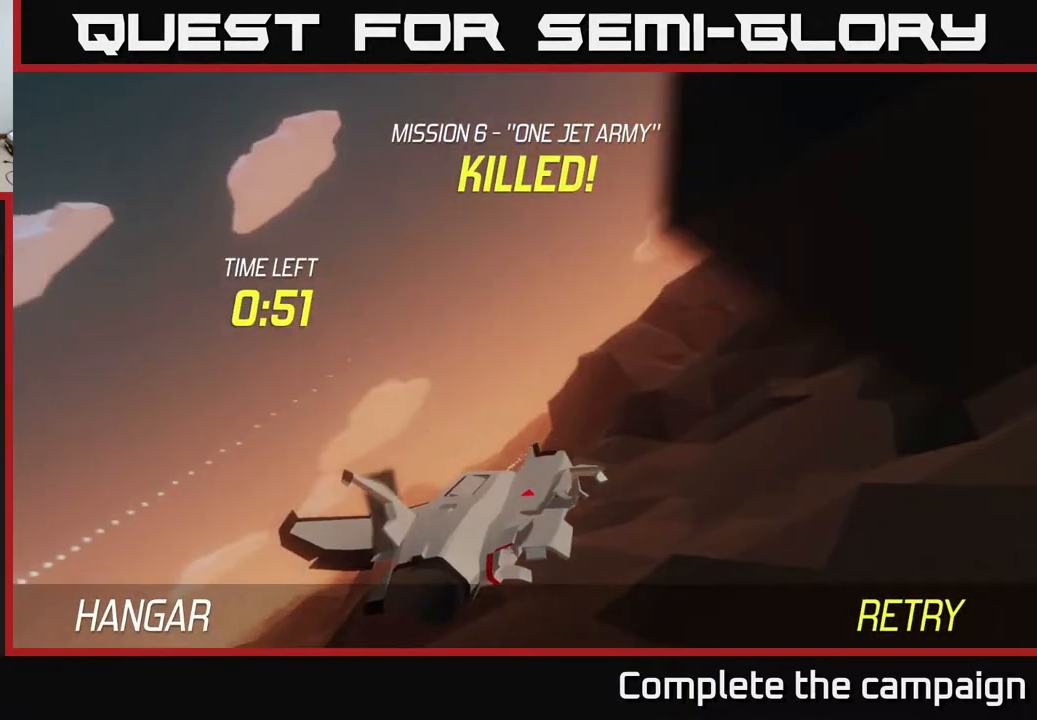
{"buttons": [], "left_stick": "center", "right_stick": "center", "events": []}
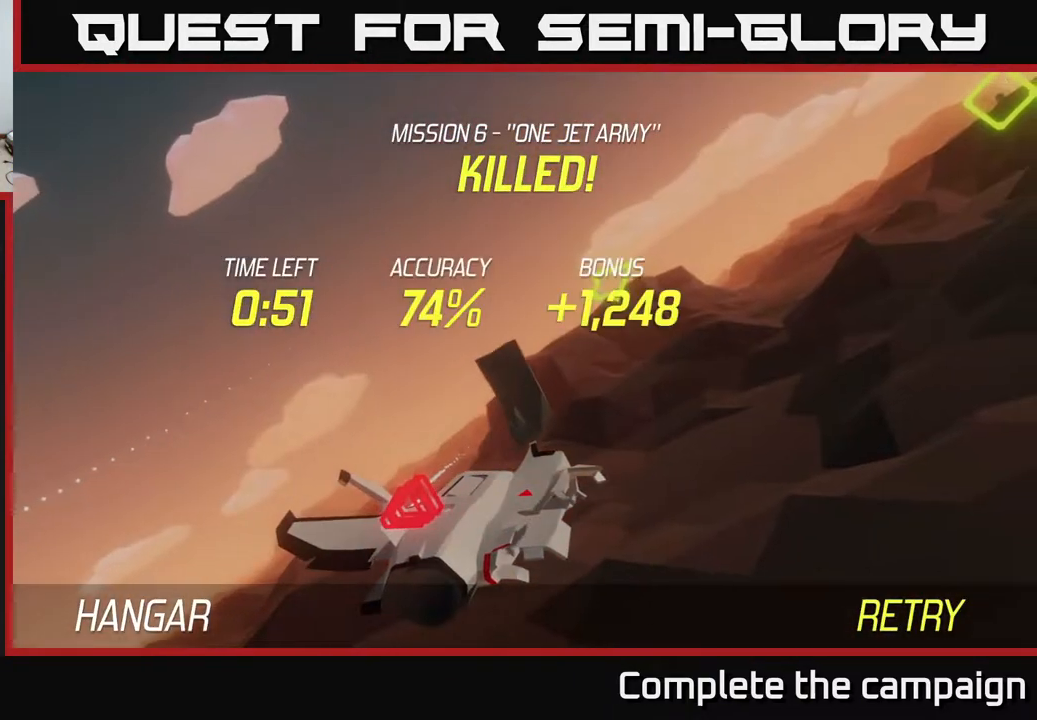
{"buttons": [], "left_stick": "center", "right_stick": "center", "events": []}
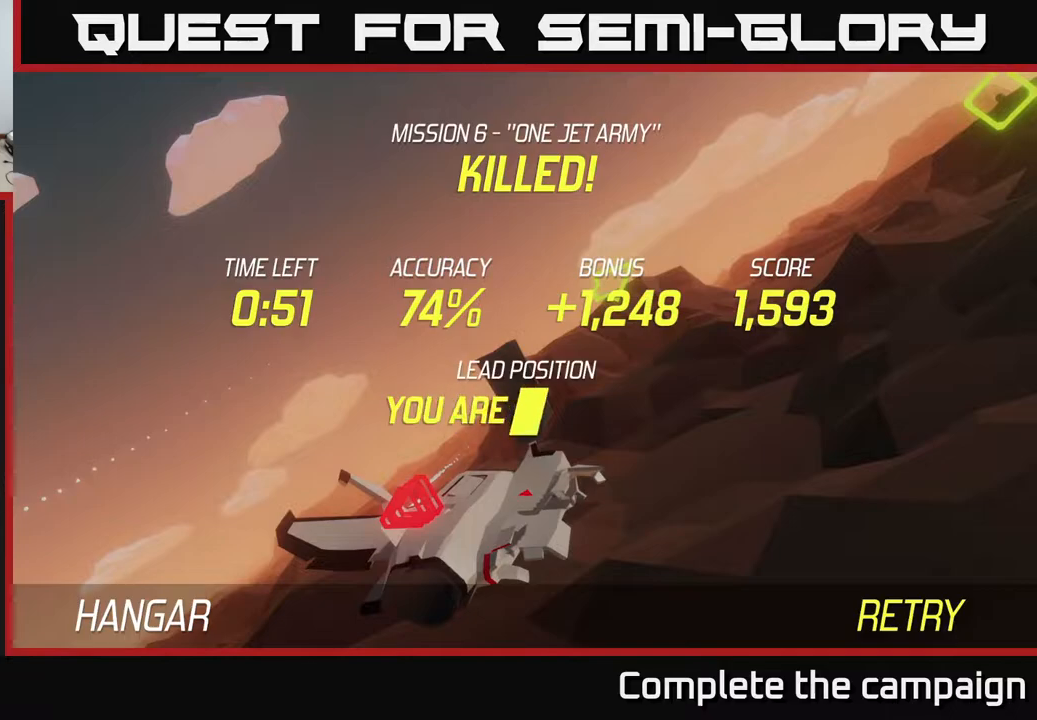
{"buttons": [], "left_stick": "center", "right_stick": "center", "events": []}
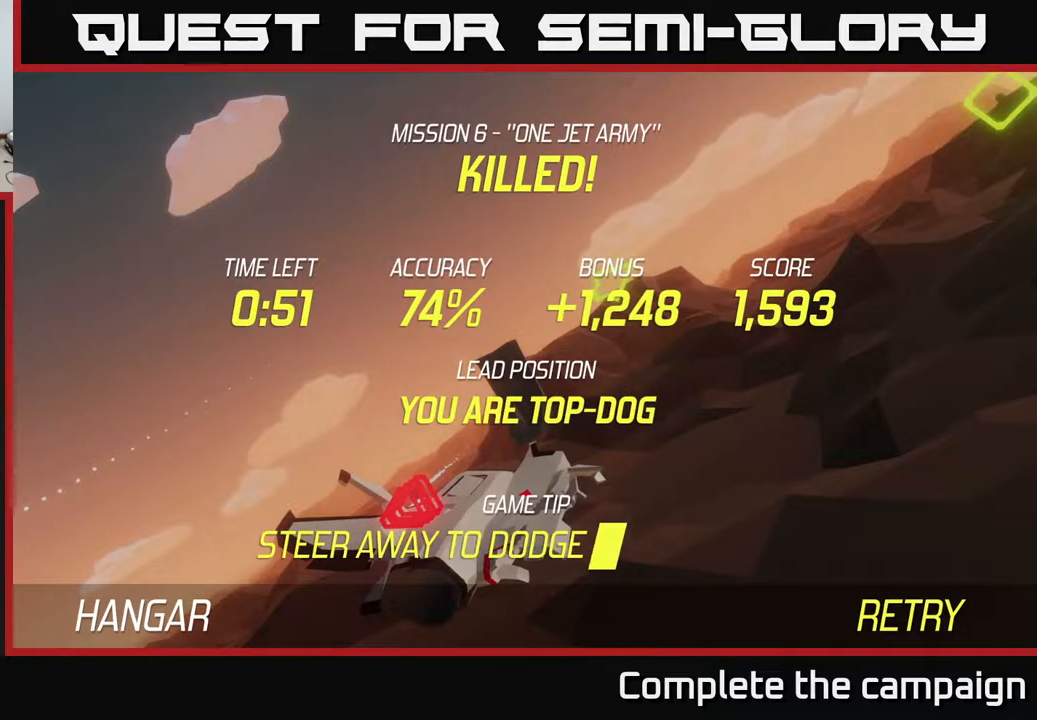
{"buttons": [], "left_stick": "center", "right_stick": "center", "events": []}
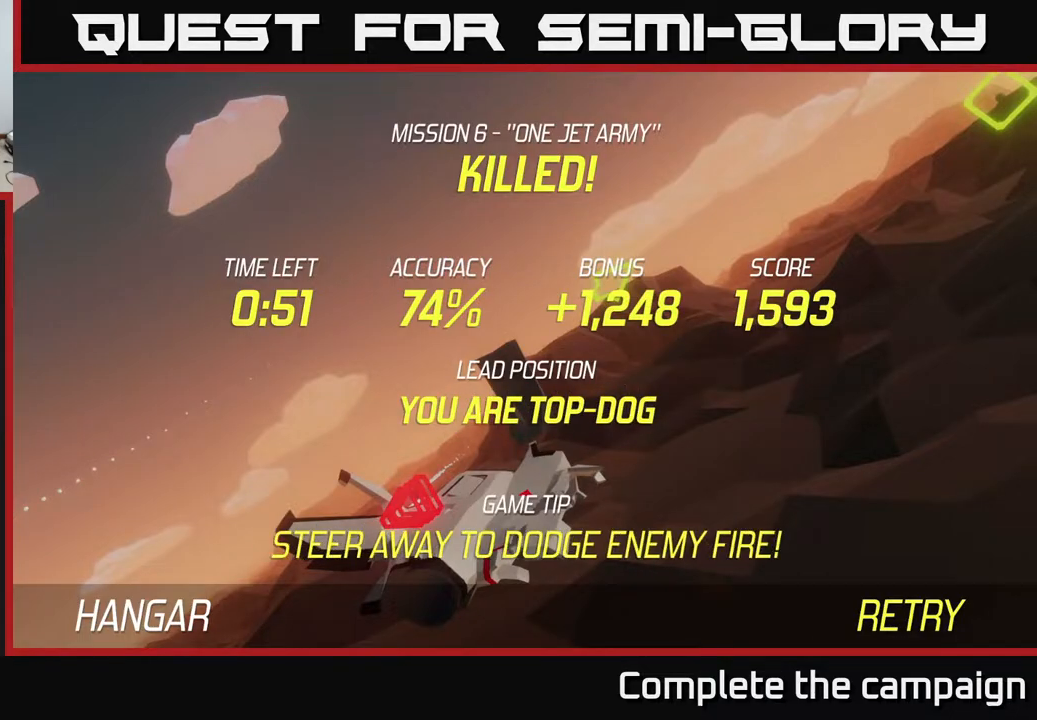
{"buttons": [], "left_stick": "center", "right_stick": "center", "events": []}
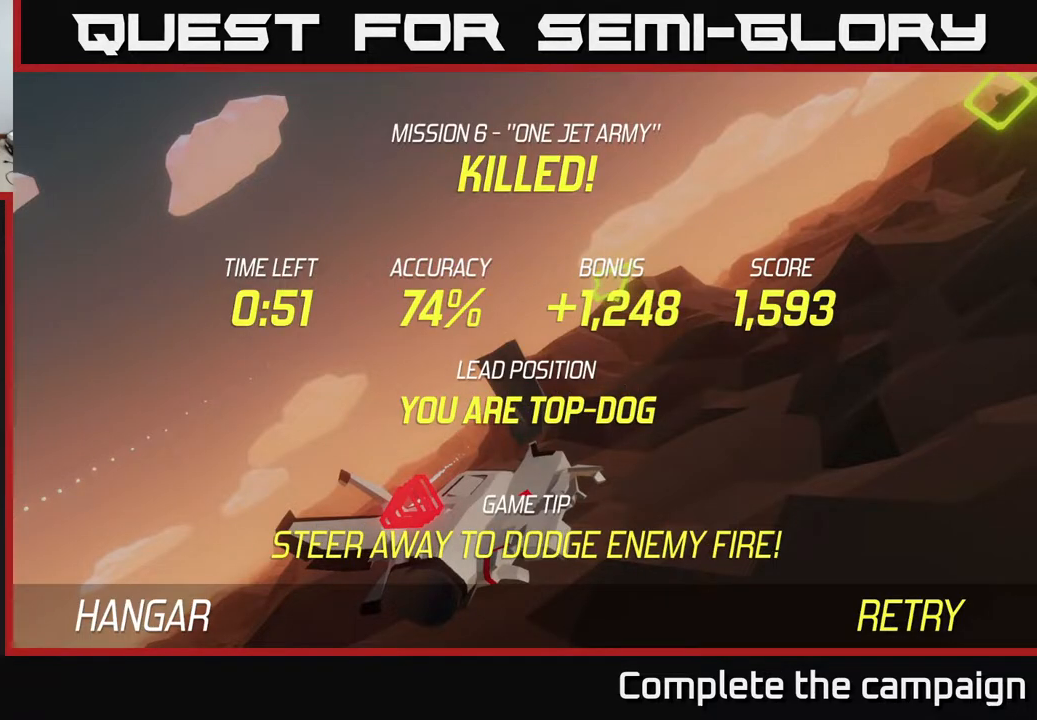
{"buttons": [], "left_stick": "center", "right_stick": "center", "events": [[283, "A", "down"], [500, "A", "up"]]}
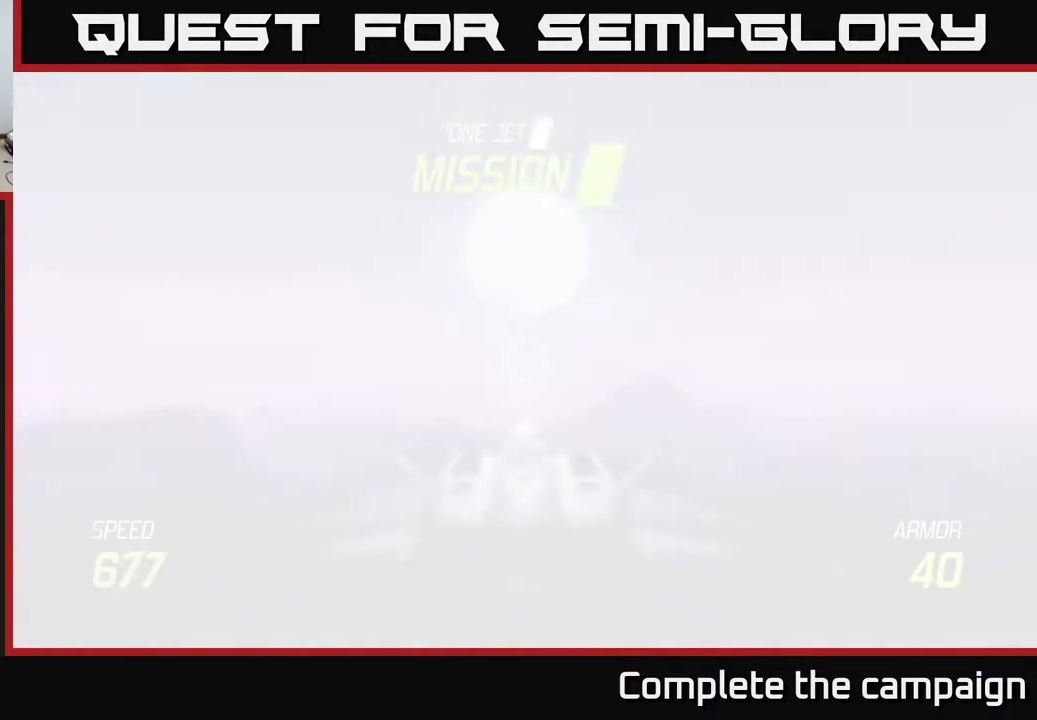
{"buttons": ["L2"], "left_stick": "down", "right_stick": "center", "events": [[383, "left_stick", "down"], [500, "L2", "down"]]}
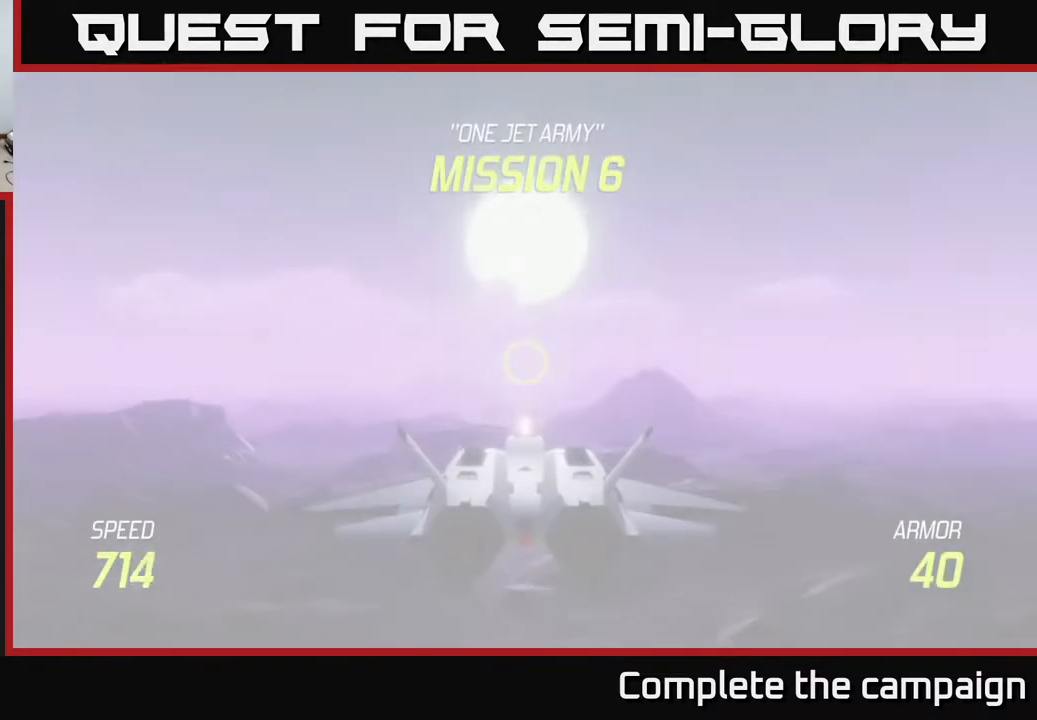
{"buttons": ["L2"], "left_stick": "down", "right_stick": "center", "events": []}
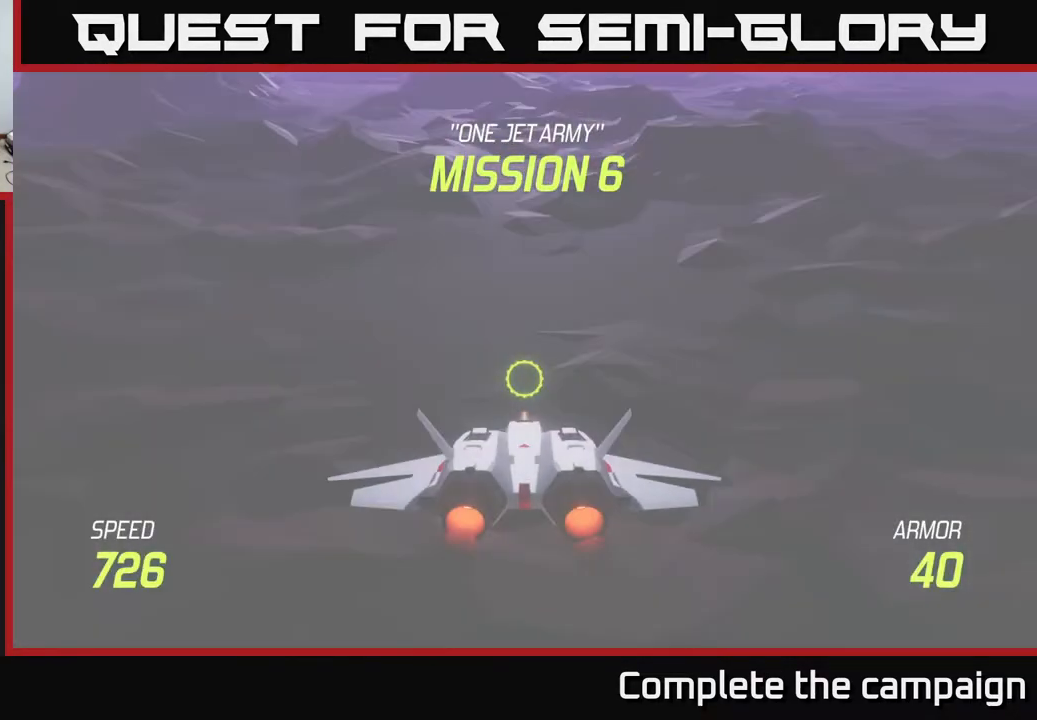
{"buttons": ["L2"], "left_stick": "up", "right_stick": "center", "events": [[100, "left_stick", "center"], [500, "left_stick", "up"]]}
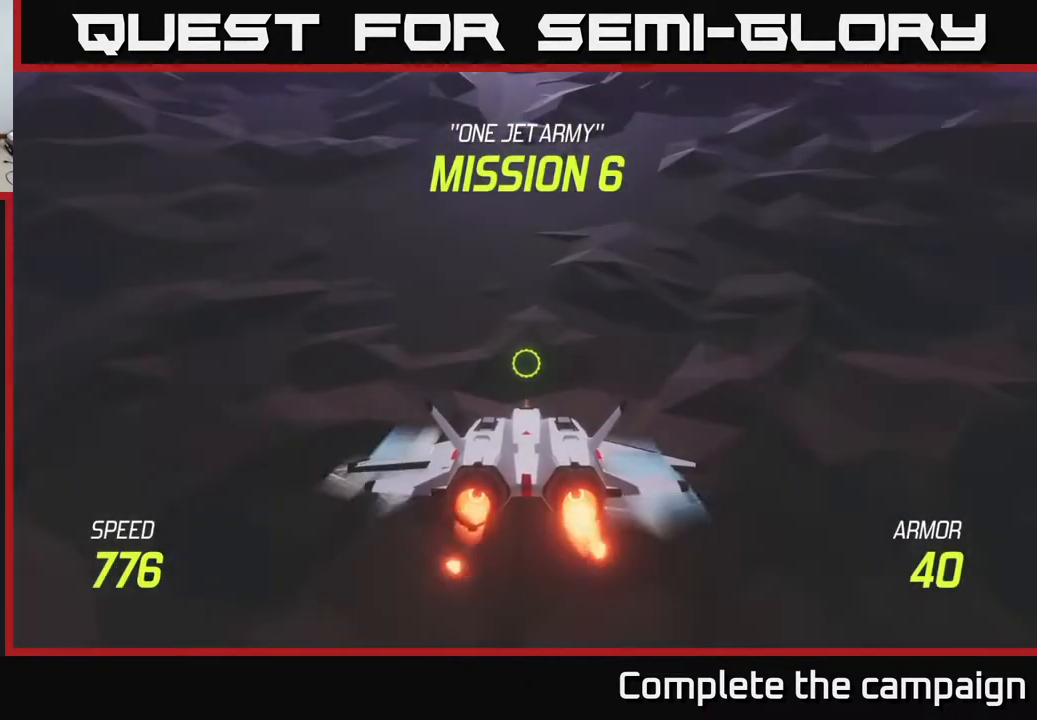
{"buttons": [], "left_stick": "up", "right_stick": "center", "events": [[300, "L2", "up"]]}
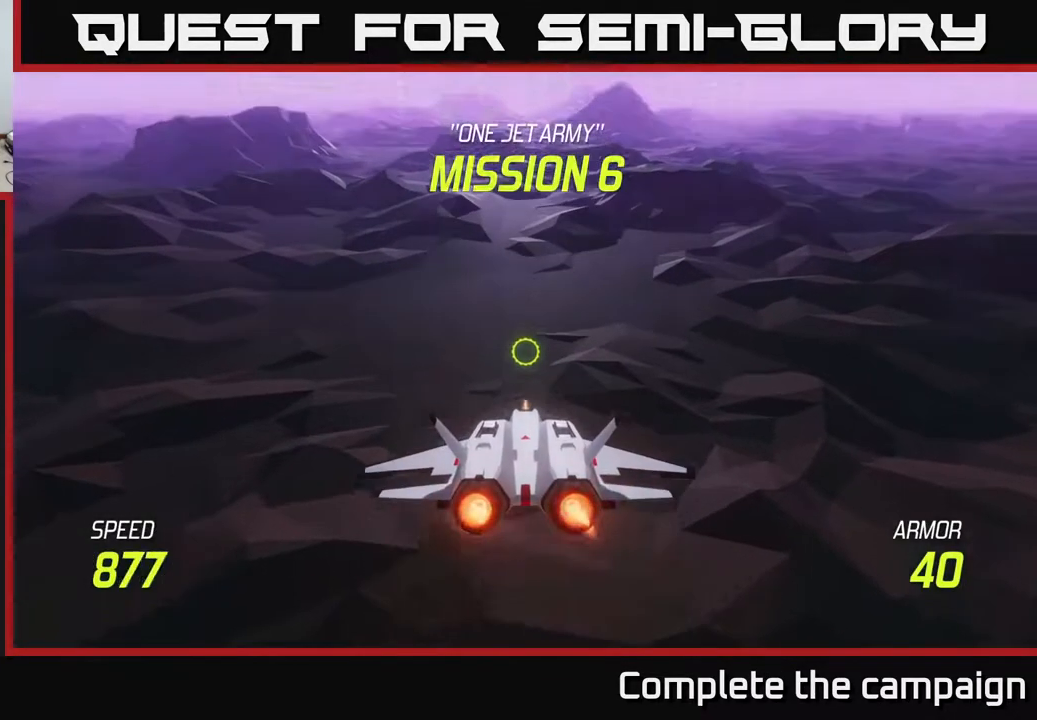
{"buttons": ["L2"], "left_stick": "center", "right_stick": "center", "events": [[133, "L2", "down"], [350, "left_stick", "center"]]}
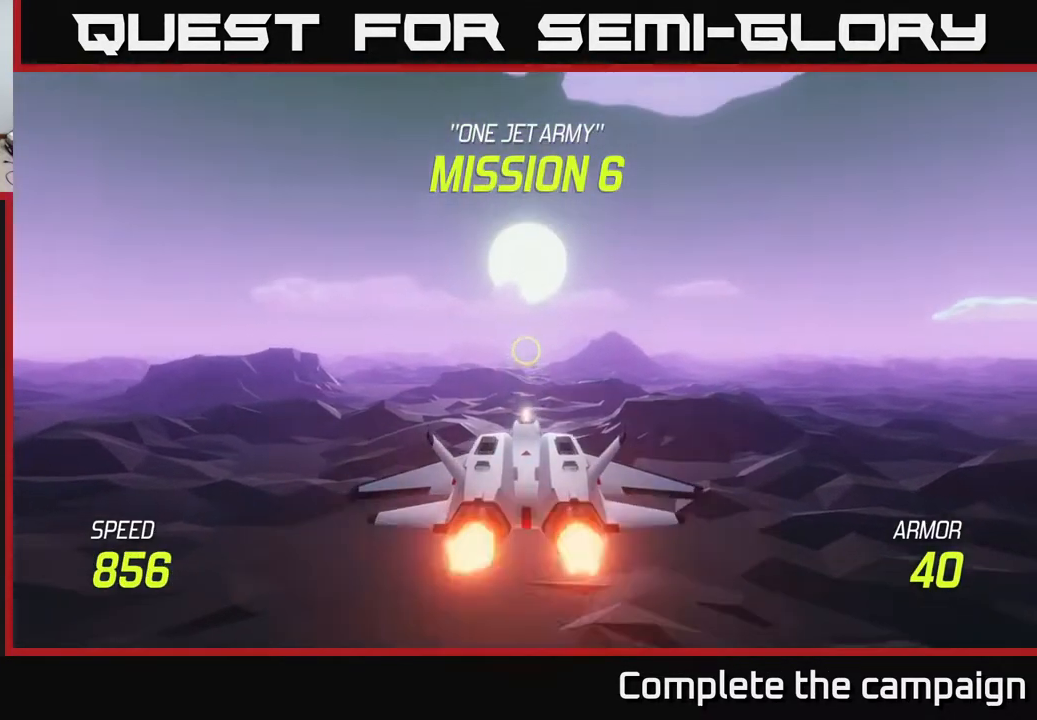
{"buttons": ["L2"], "left_stick": "center", "right_stick": "center", "events": [[217, "left_stick", "down-left"], [317, "left_stick", "down"], [417, "left_stick", "center"]]}
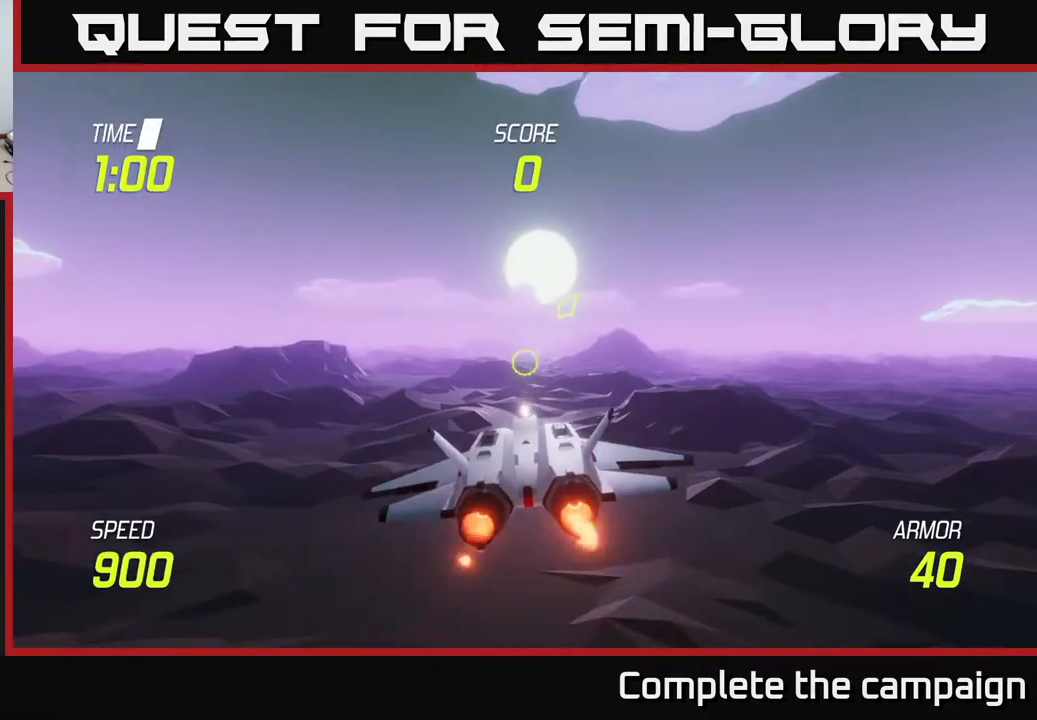
{"buttons": [], "left_stick": "up-right", "right_stick": "center", "events": [[333, "L2", "up"], [383, "left_stick", "up-right"]]}
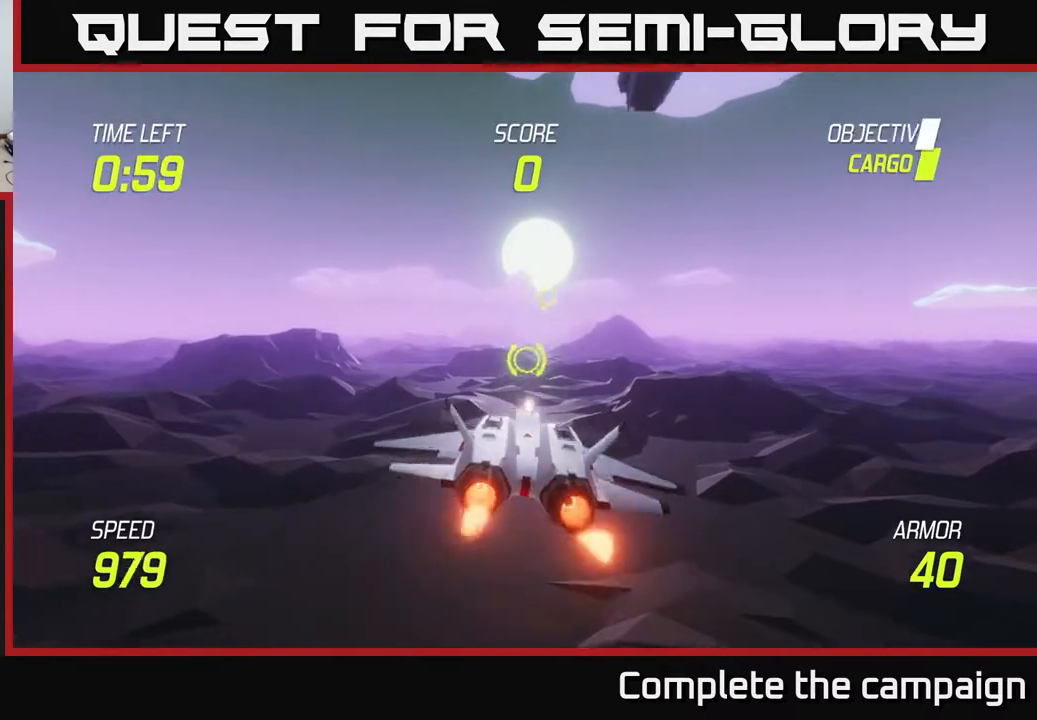
{"buttons": ["R2"], "left_stick": "center", "right_stick": "center", "events": [[167, "left_stick", "up"], [383, "R2", "down"], [400, "left_stick", "center"]]}
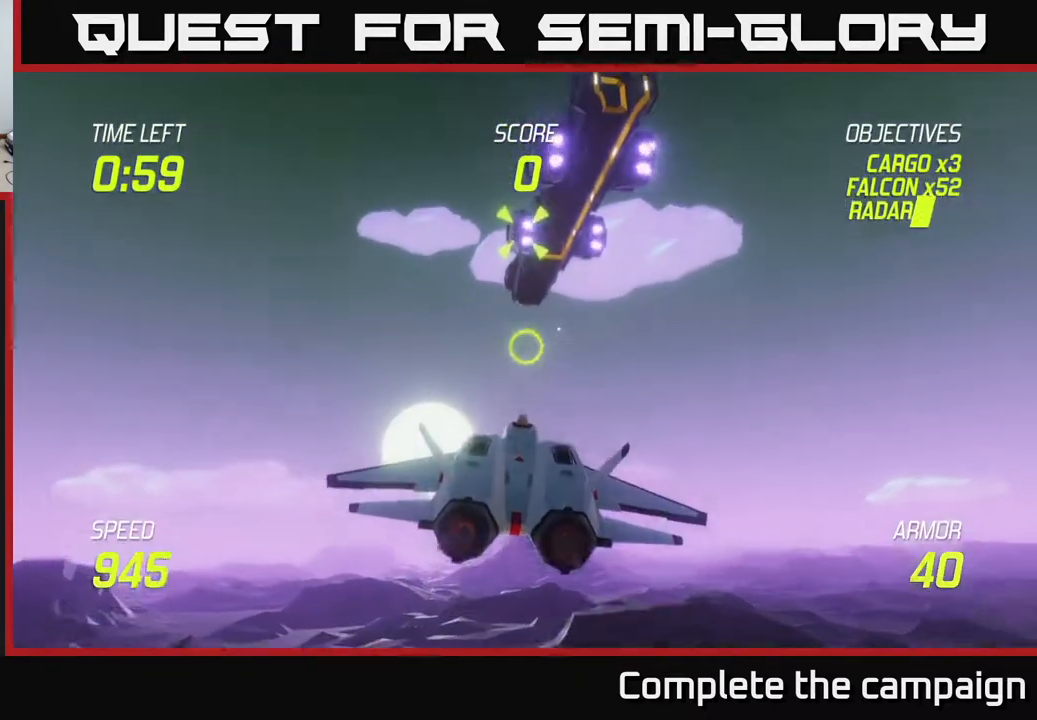
{"buttons": ["R2"], "left_stick": "left", "right_stick": "center", "events": [[467, "left_stick", "left"]]}
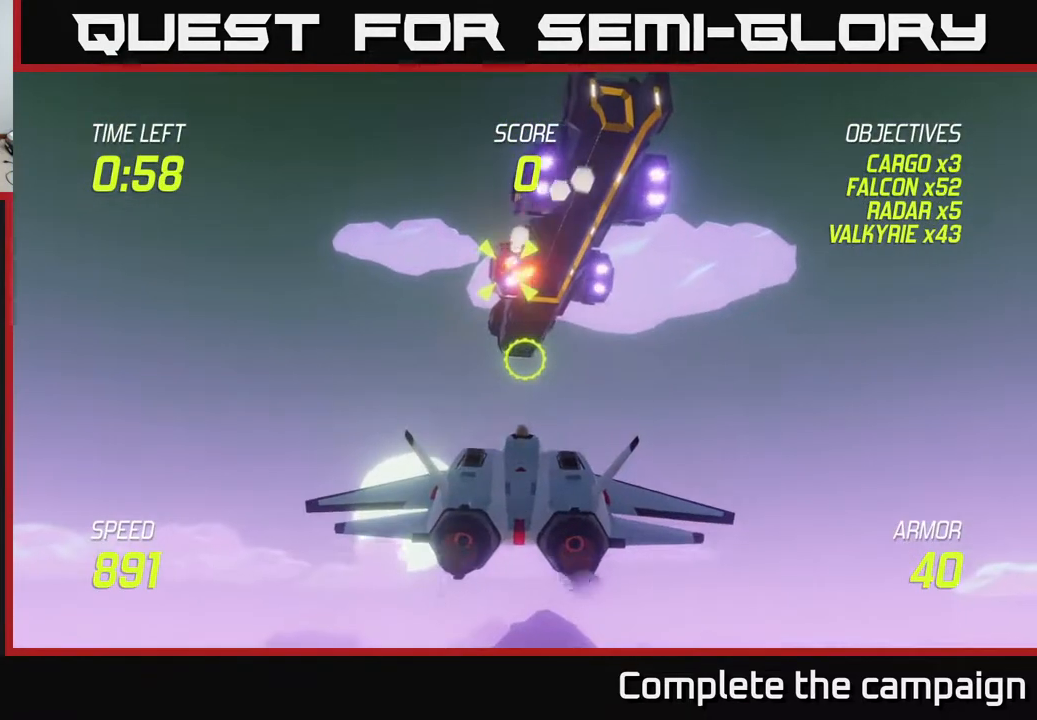
{"buttons": ["R2"], "left_stick": "center", "right_stick": "center", "events": [[117, "left_stick", "center"]]}
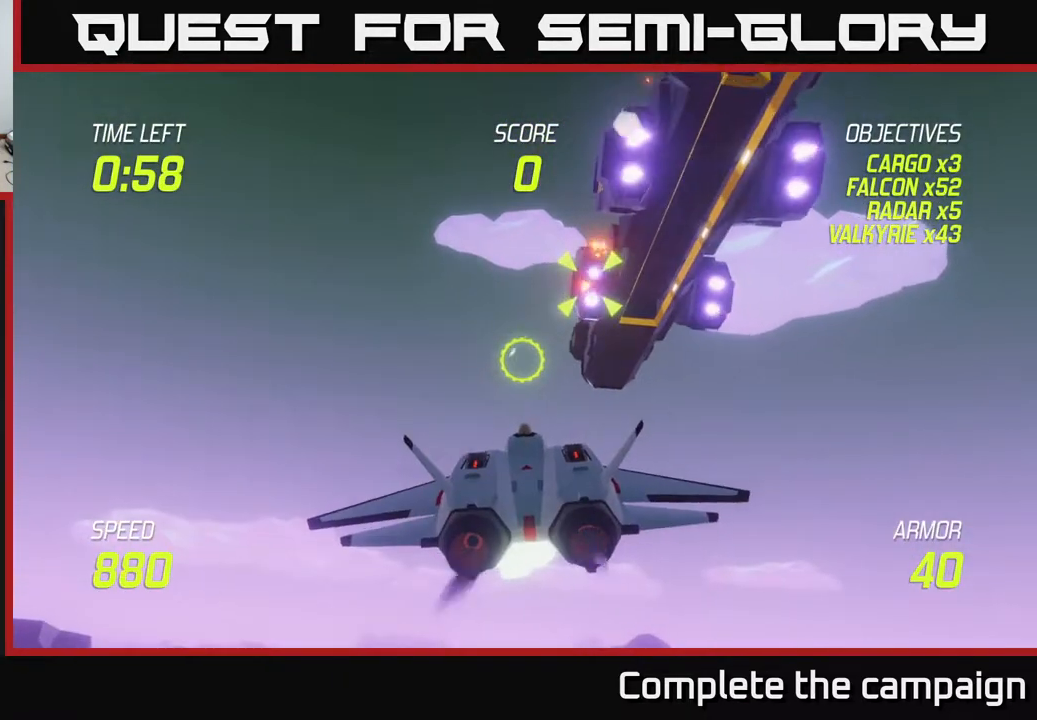
{"buttons": [], "left_stick": "right", "right_stick": "center", "events": [[50, "R2", "up"], [83, "left_stick", "left"], [367, "left_stick", "center"], [433, "left_stick", "up-right"], [483, "left_stick", "right"]]}
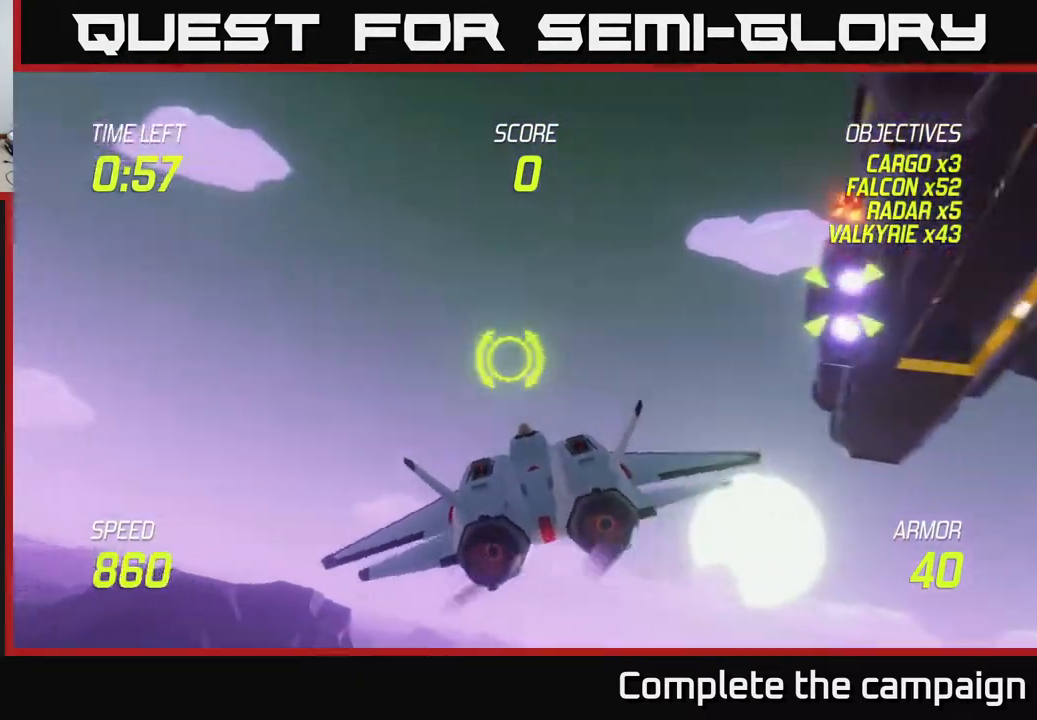
{"buttons": [], "left_stick": "right", "right_stick": "center", "events": [[133, "left_stick", "center"], [333, "left_stick", "right"]]}
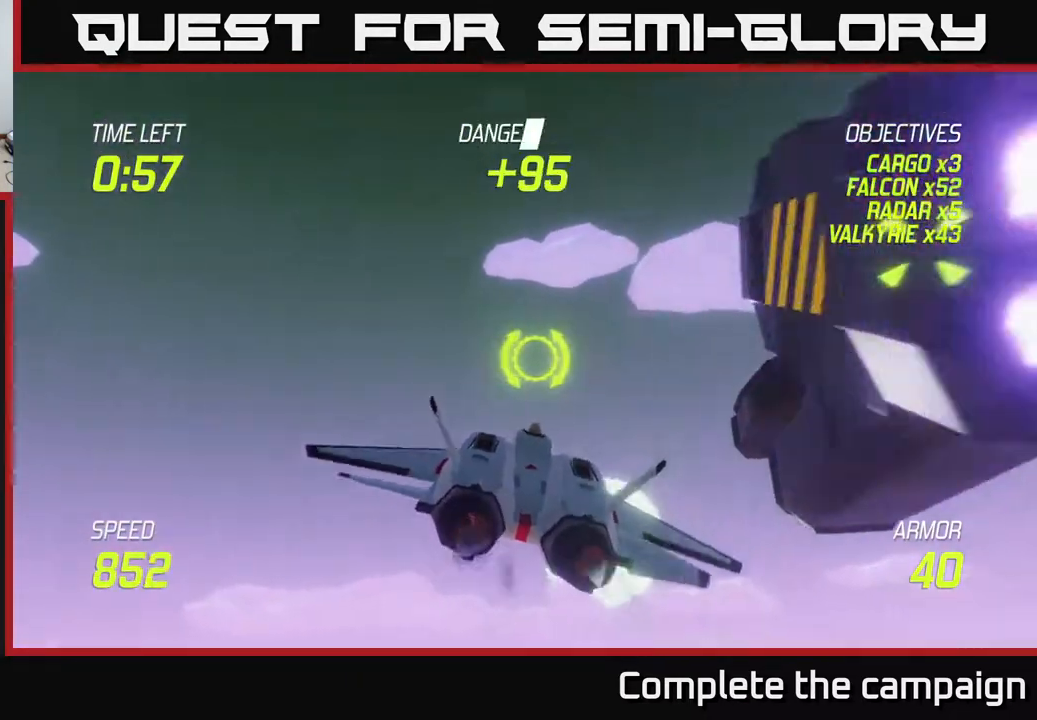
{"buttons": [], "left_stick": "right", "right_stick": "center", "events": []}
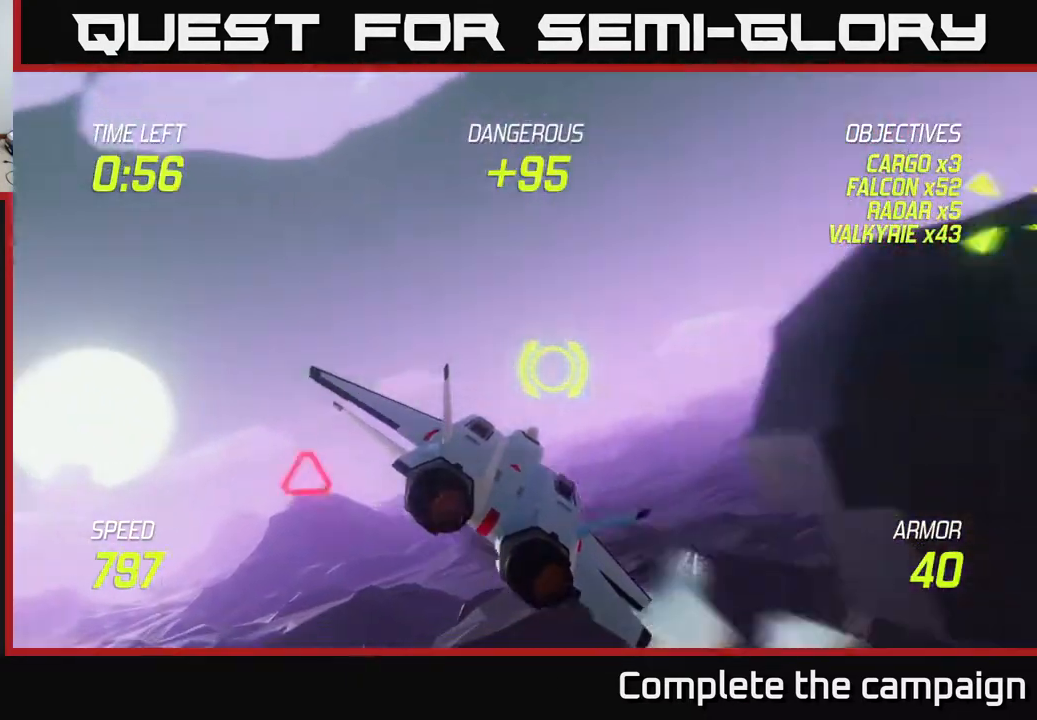
{"buttons": ["L2"], "left_stick": "right", "right_stick": "center", "events": [[433, "L2", "down"]]}
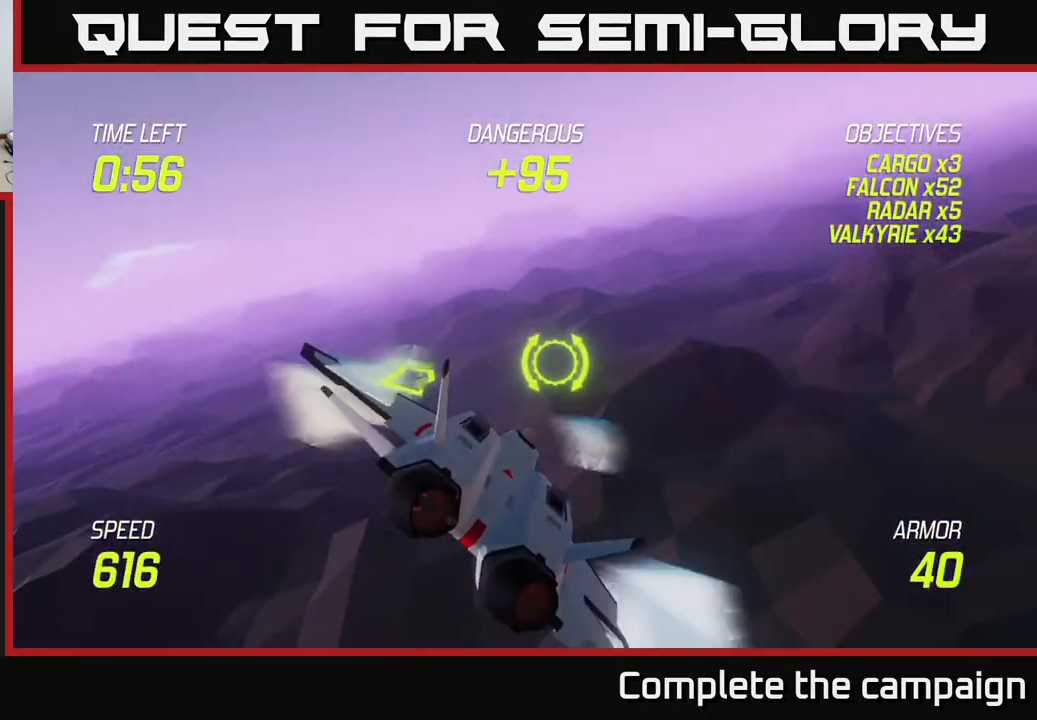
{"buttons": [], "left_stick": "right", "right_stick": "center", "events": [[83, "L2", "up"], [167, "L2", "down"], [250, "L2", "up"]]}
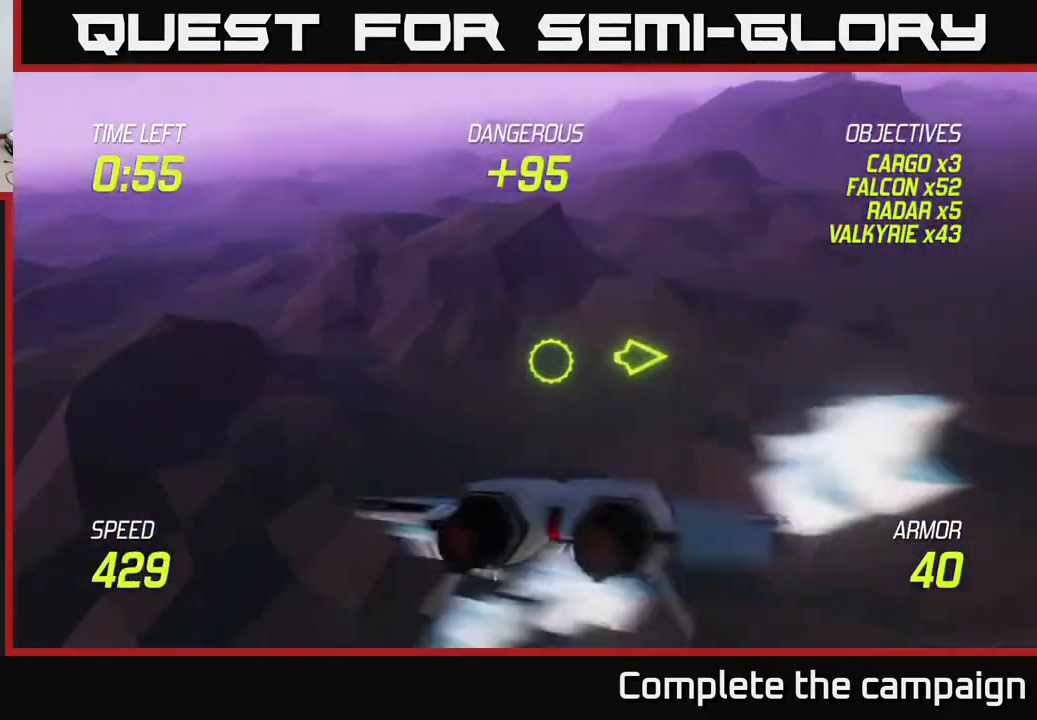
{"buttons": ["L2"], "left_stick": "right", "right_stick": "center", "events": [[317, "L2", "down"]]}
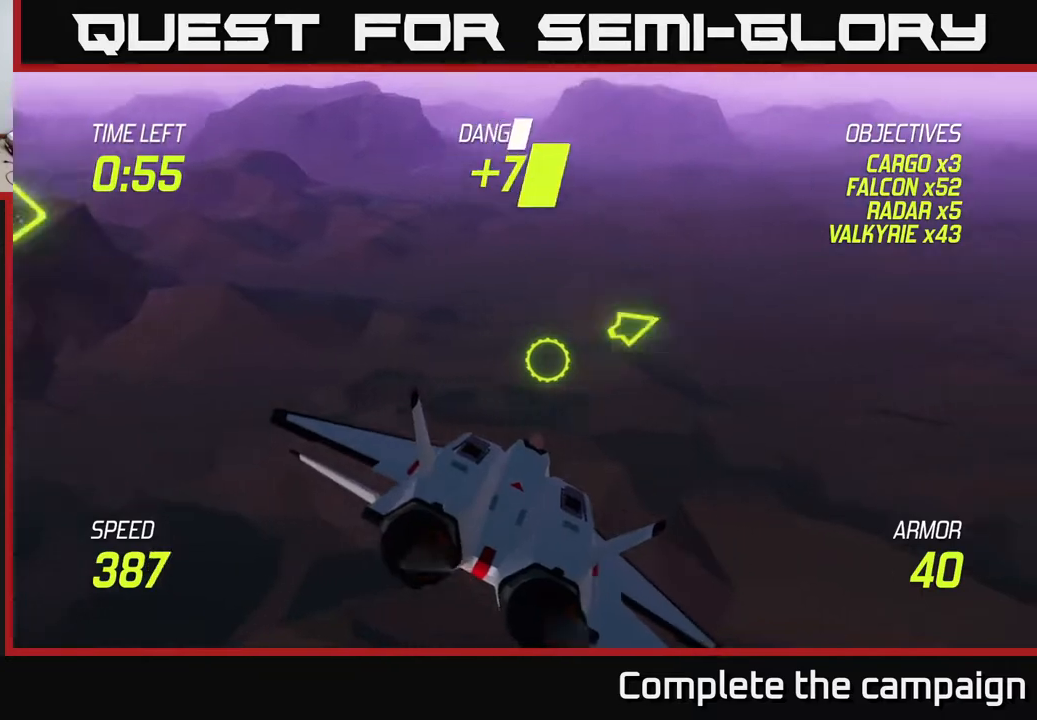
{"buttons": ["L2"], "left_stick": "right", "right_stick": "center", "events": []}
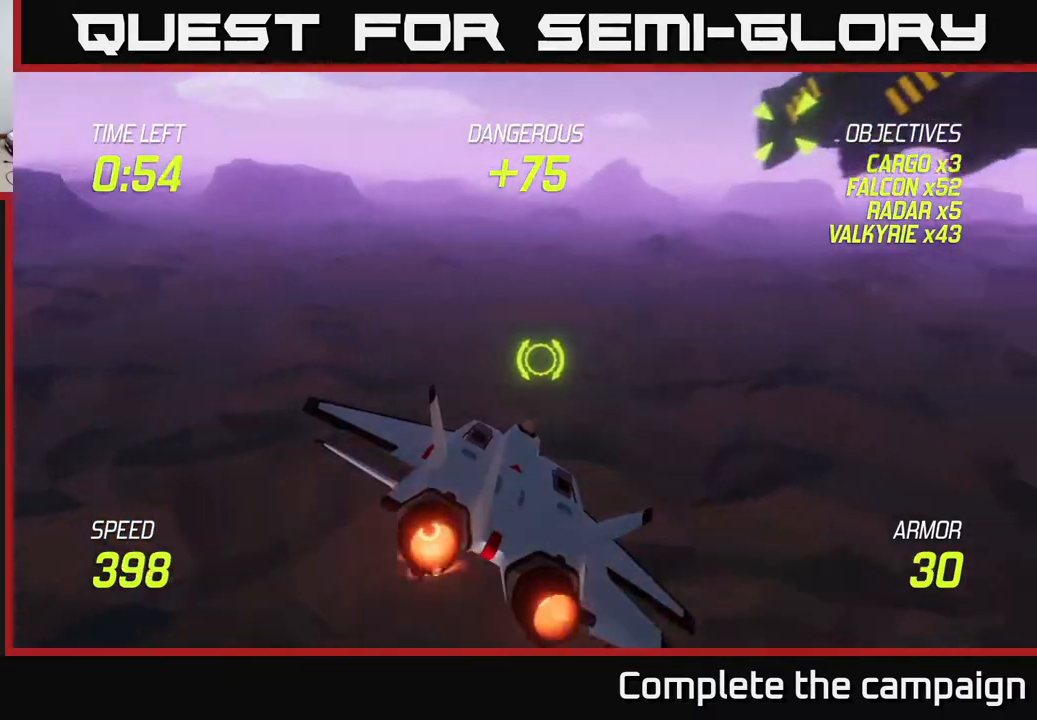
{"buttons": [], "left_stick": "up-right", "right_stick": "center", "events": [[17, "L2", "up"], [133, "left_stick", "up-right"]]}